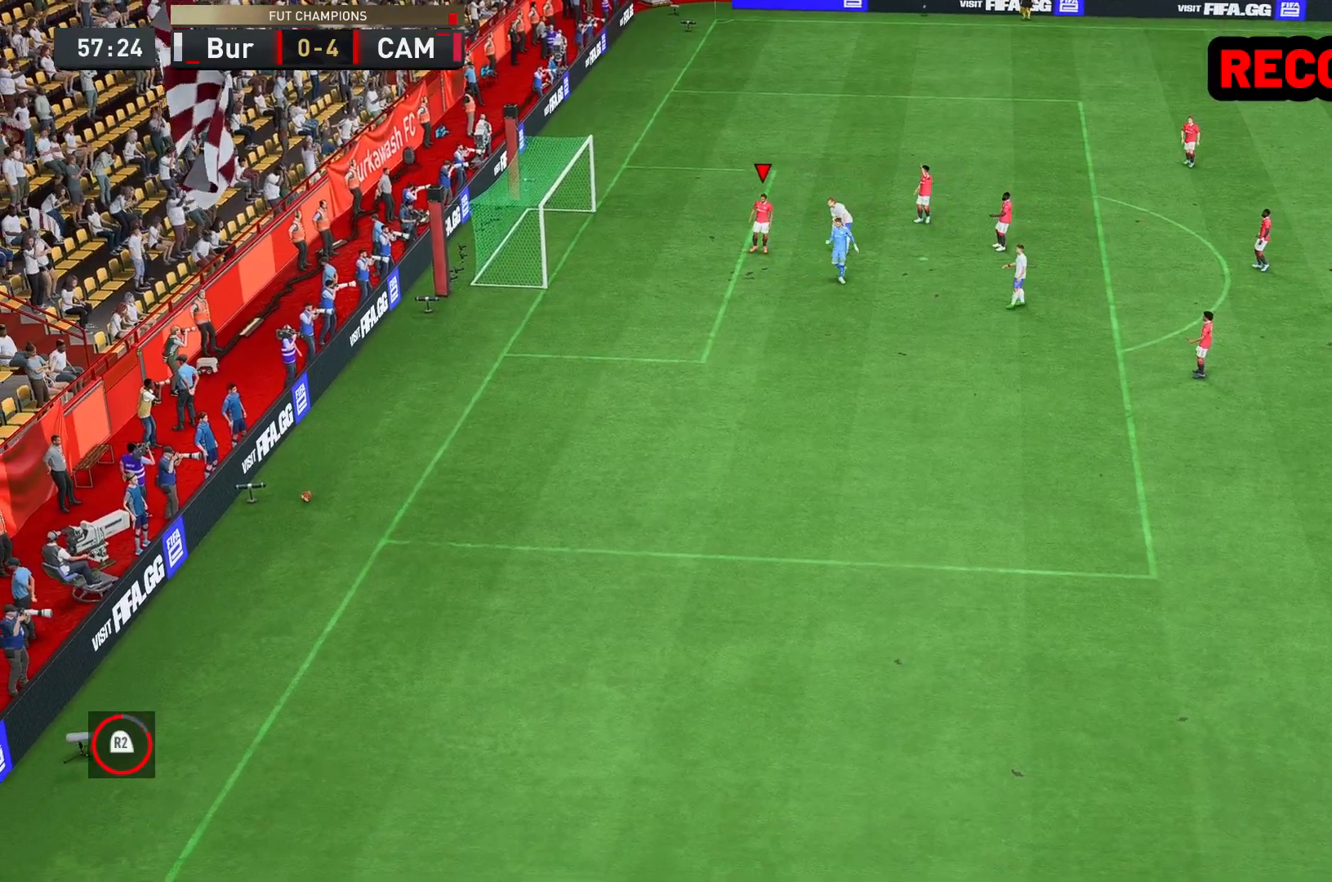
Gameplay with a controller (Xbox layout); each line is a JSON object with the inputs held at the frame after it. "events" lists button and stick changes between this image and that frame as [ms after this image, input, new state], when the widget could be followed in between. Not read: L3 R3.
{"buttons": [], "left_stick": "center", "right_stick": "center", "events": [[467, "A", "down"], [483, "A", "up"]]}
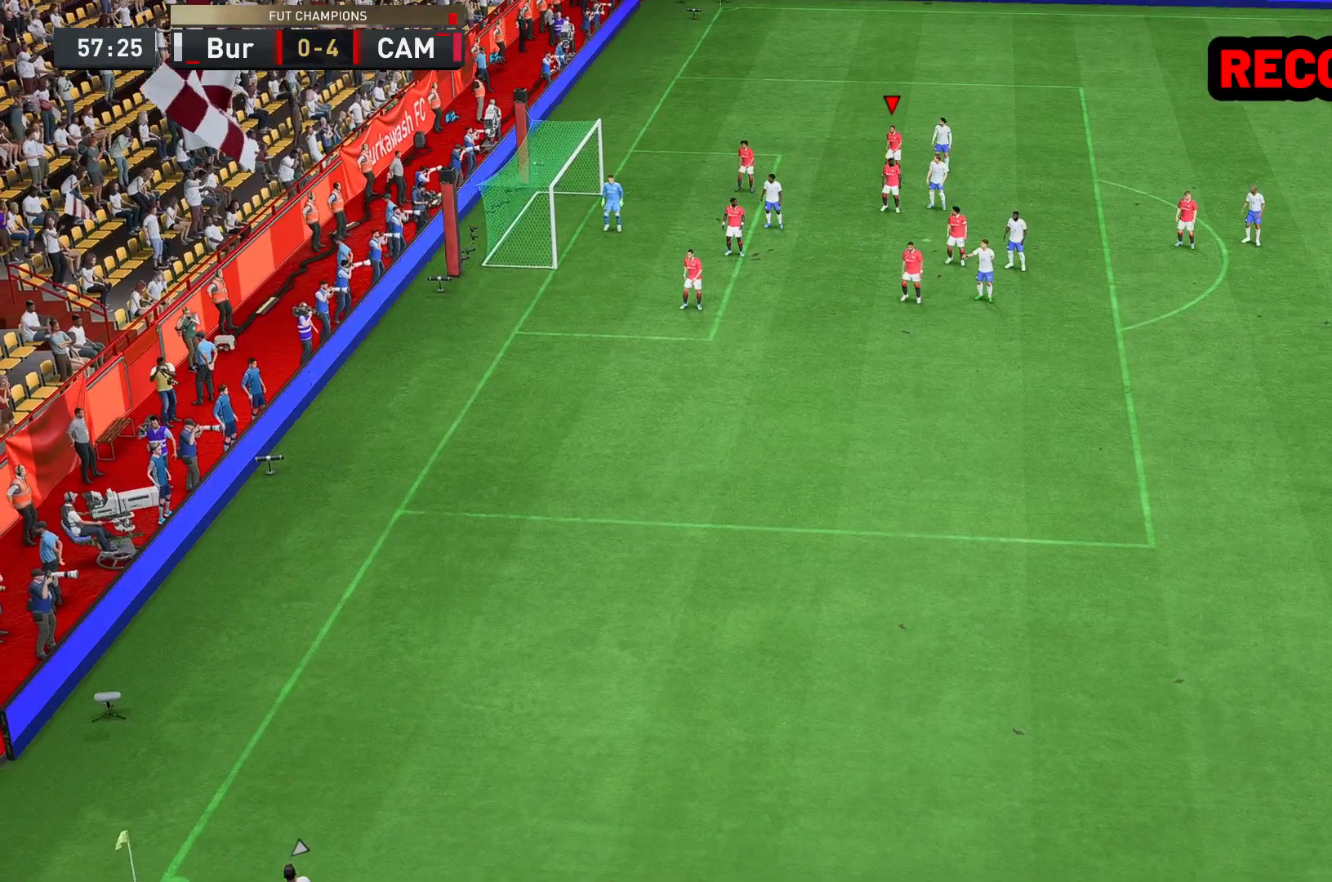
{"buttons": [], "left_stick": "center", "right_stick": "center", "events": []}
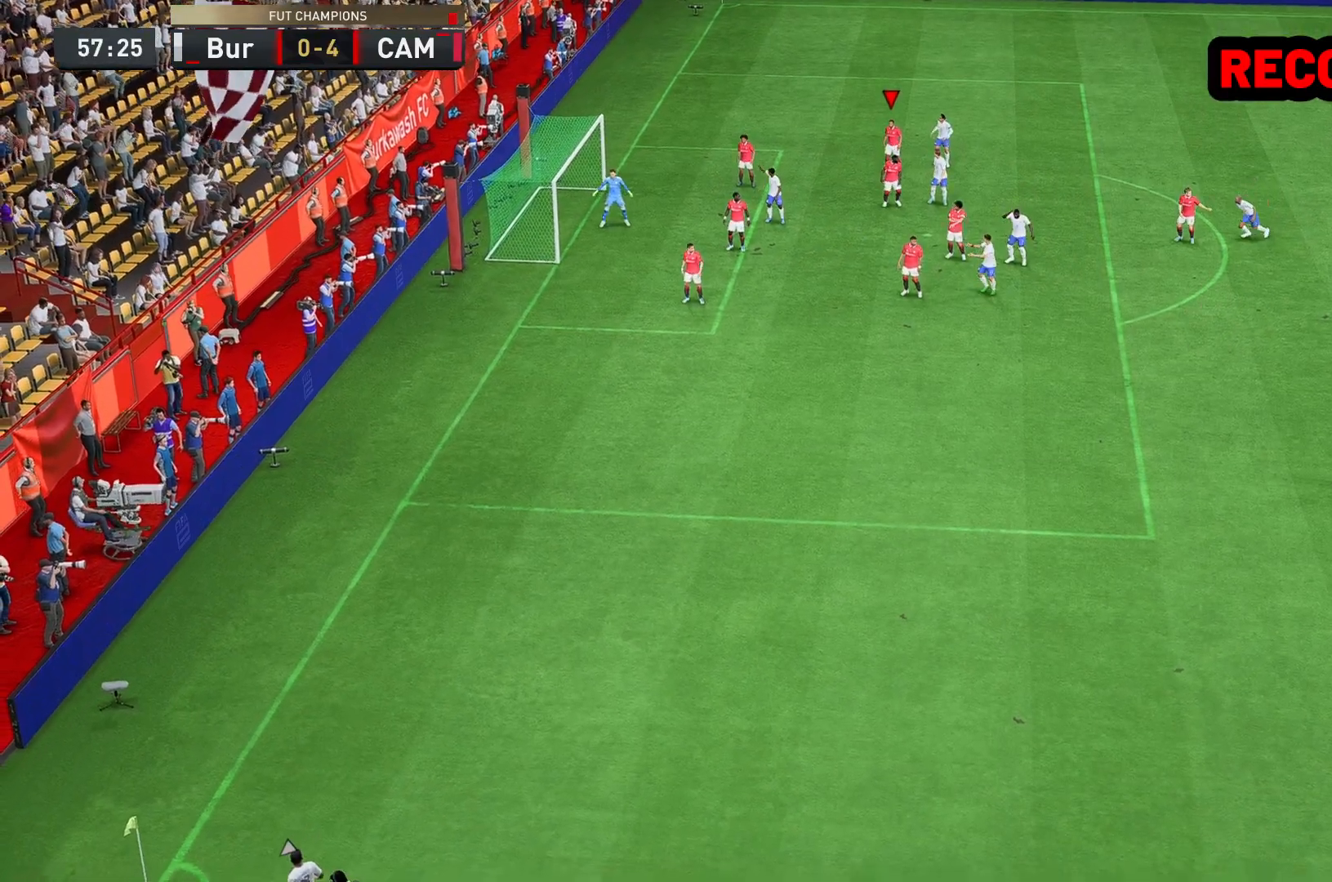
{"buttons": [], "left_stick": "center", "right_stick": "center", "events": []}
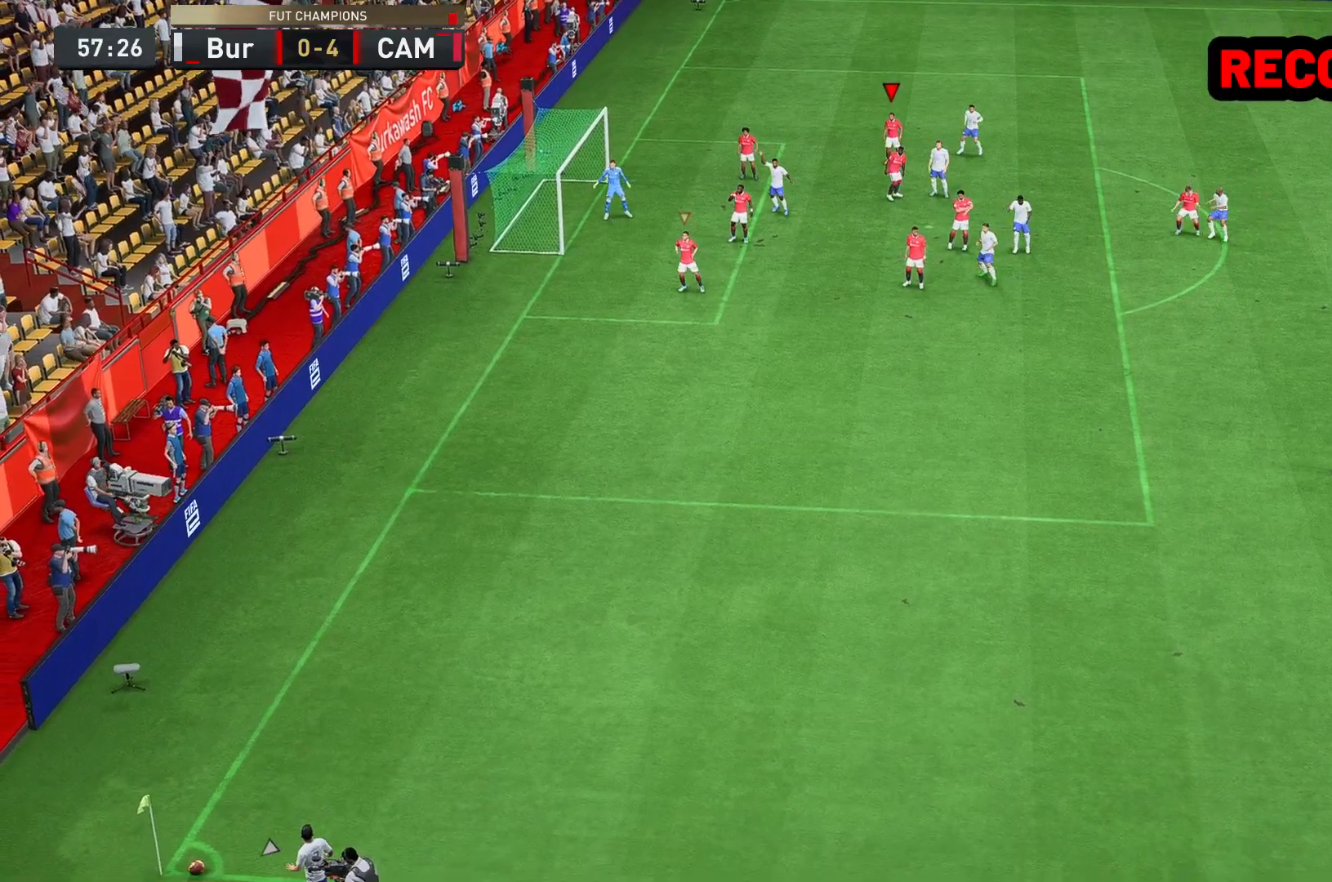
{"buttons": [], "left_stick": "center", "right_stick": "center", "events": [[217, "R2", "down"], [300, "R2", "up"]]}
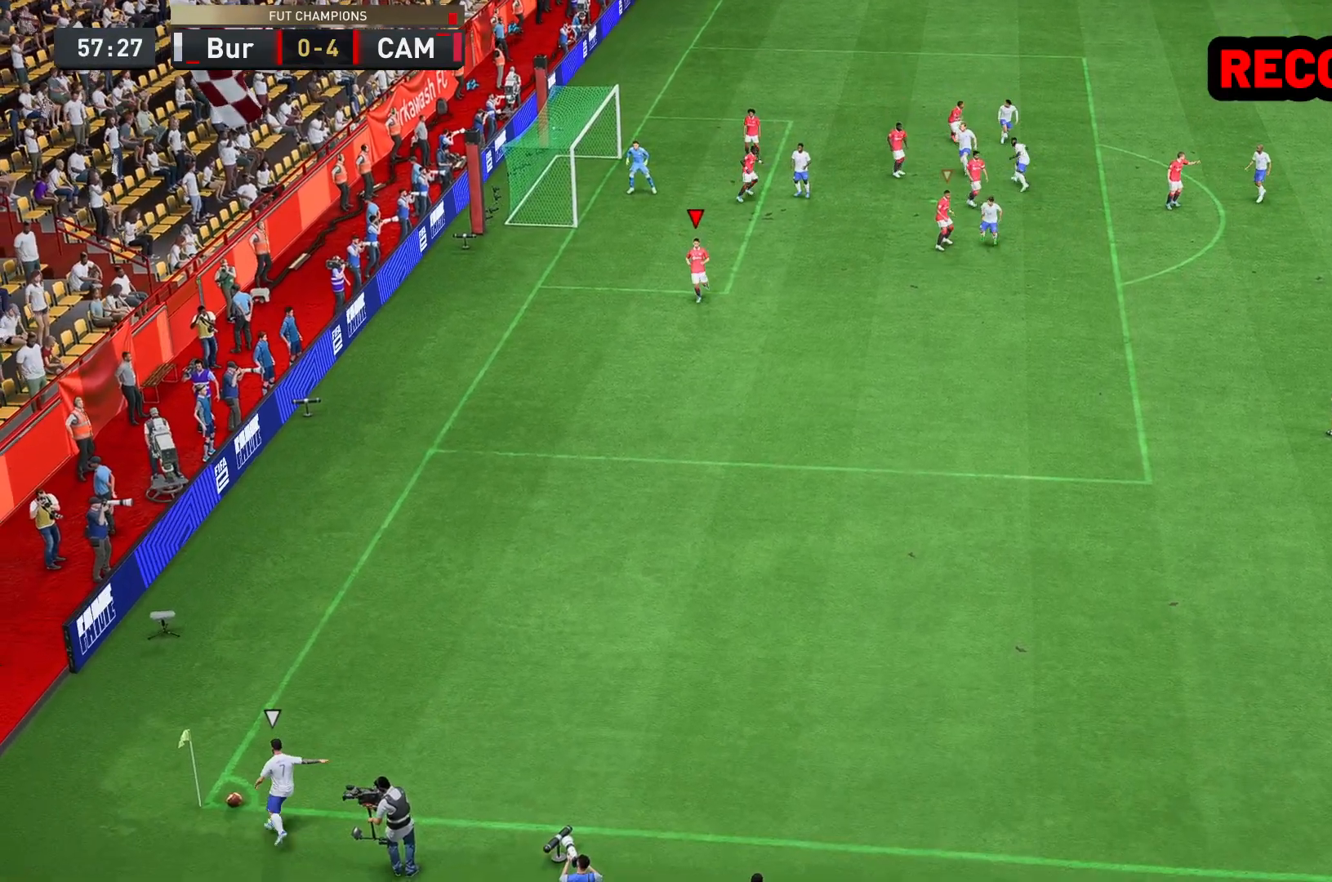
{"buttons": [], "left_stick": "right", "right_stick": "center", "events": [[367, "left_stick", "right"]]}
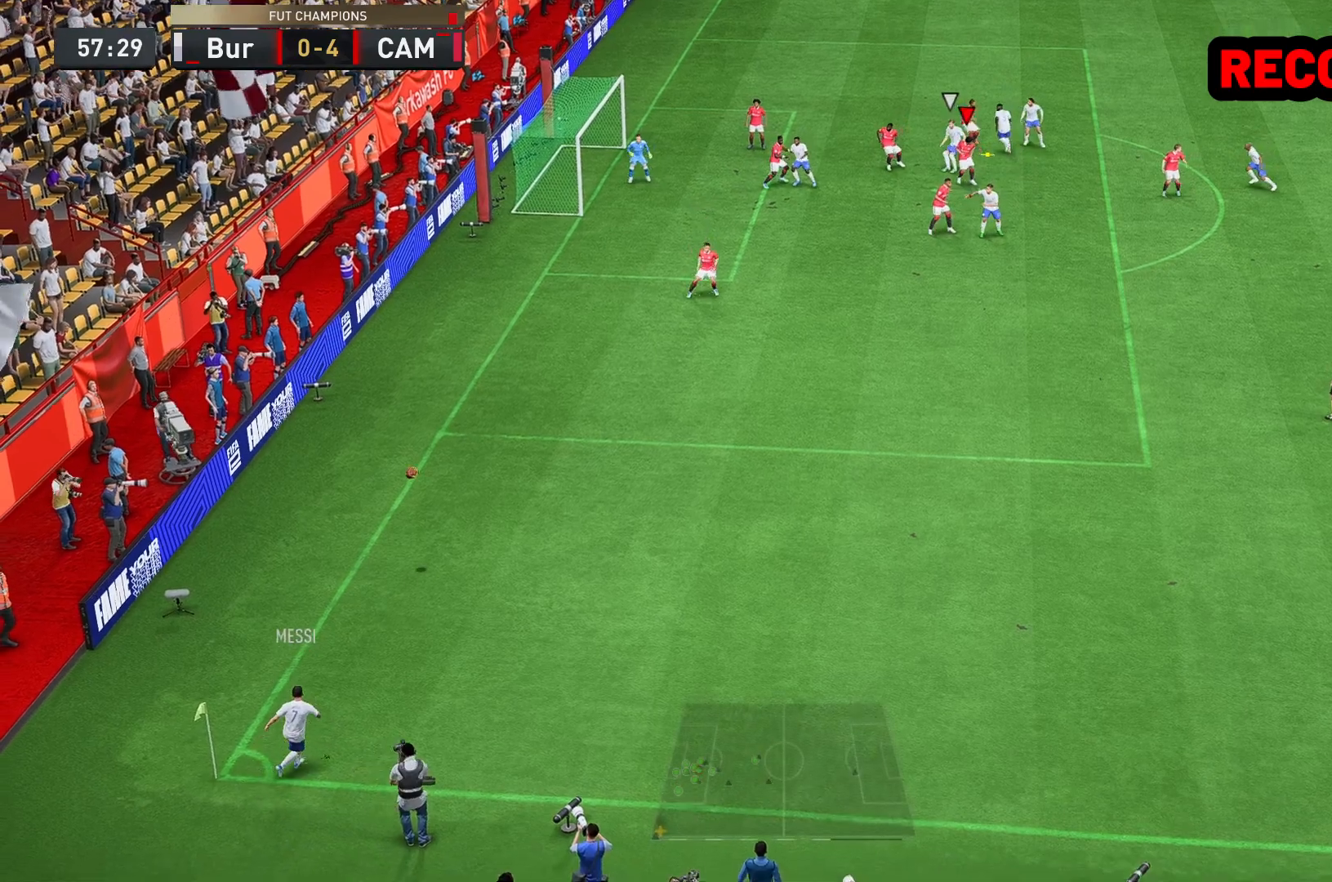
{"buttons": ["A"], "left_stick": "down-right", "right_stick": "center", "events": [[367, "A", "down"], [467, "left_stick", "down-right"]]}
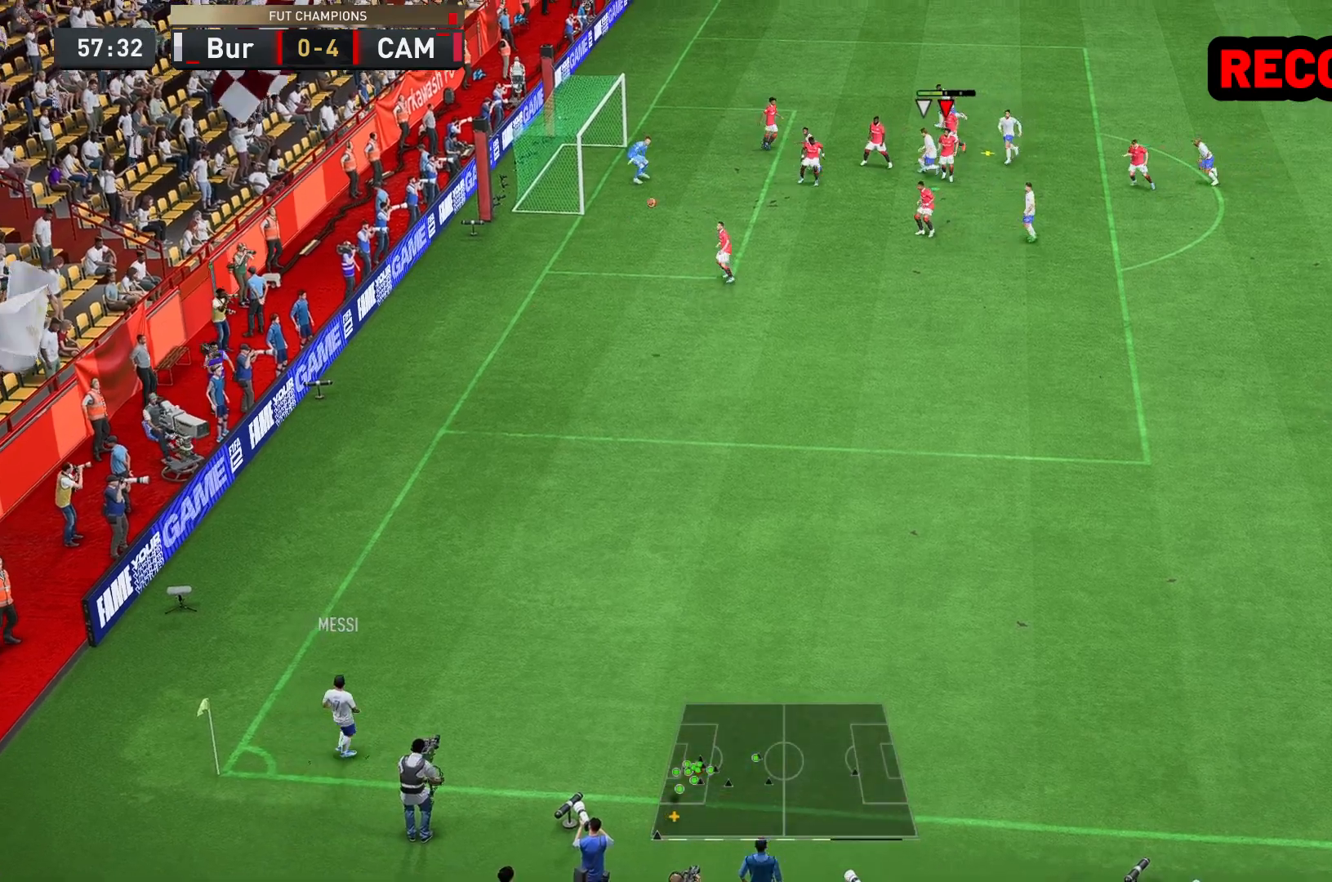
{"buttons": ["A"], "left_stick": "right", "right_stick": "center", "events": [[217, "A", "up"], [250, "A", "down"], [483, "left_stick", "right"]]}
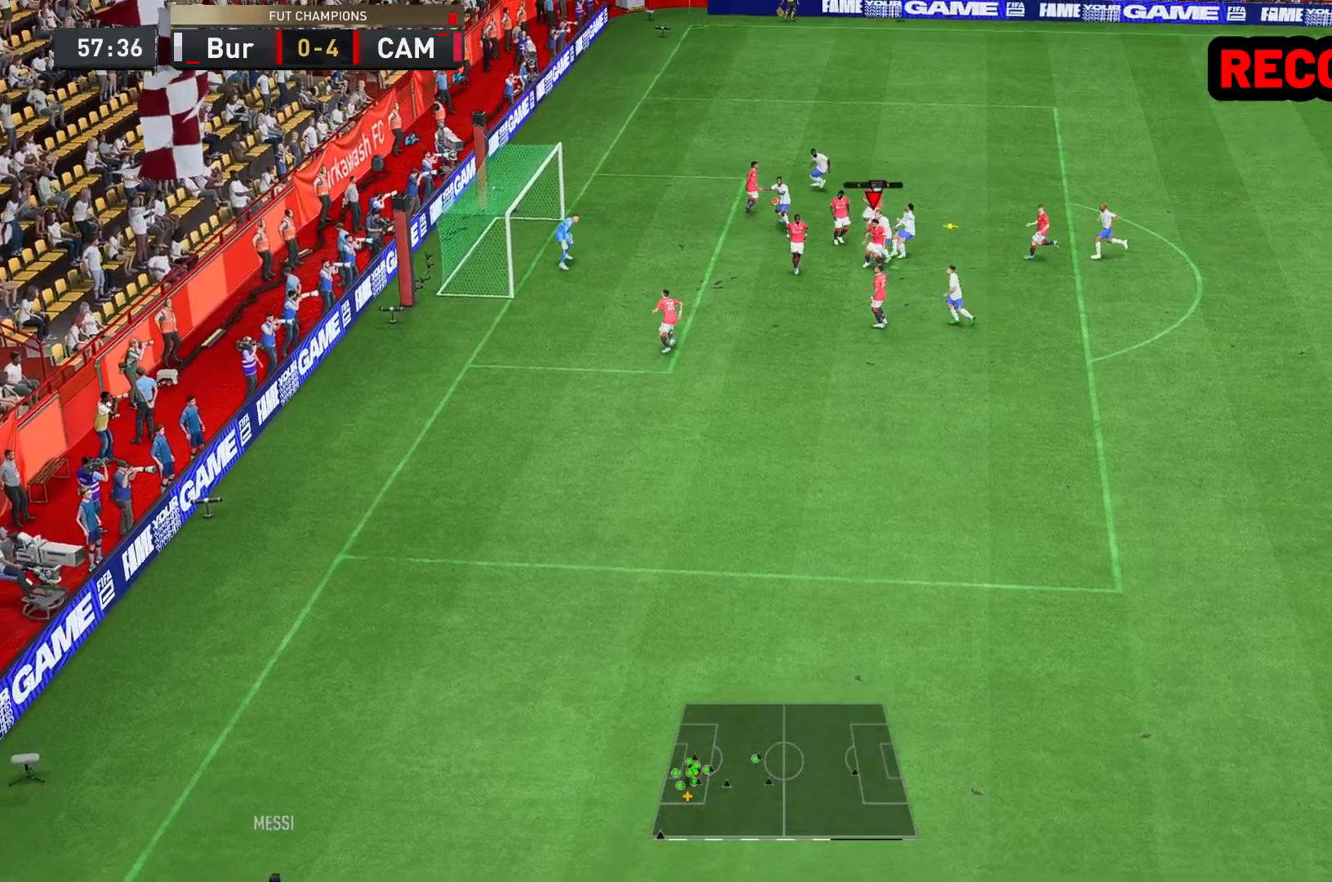
{"buttons": [], "left_stick": "right", "right_stick": "center", "events": [[150, "A", "up"]]}
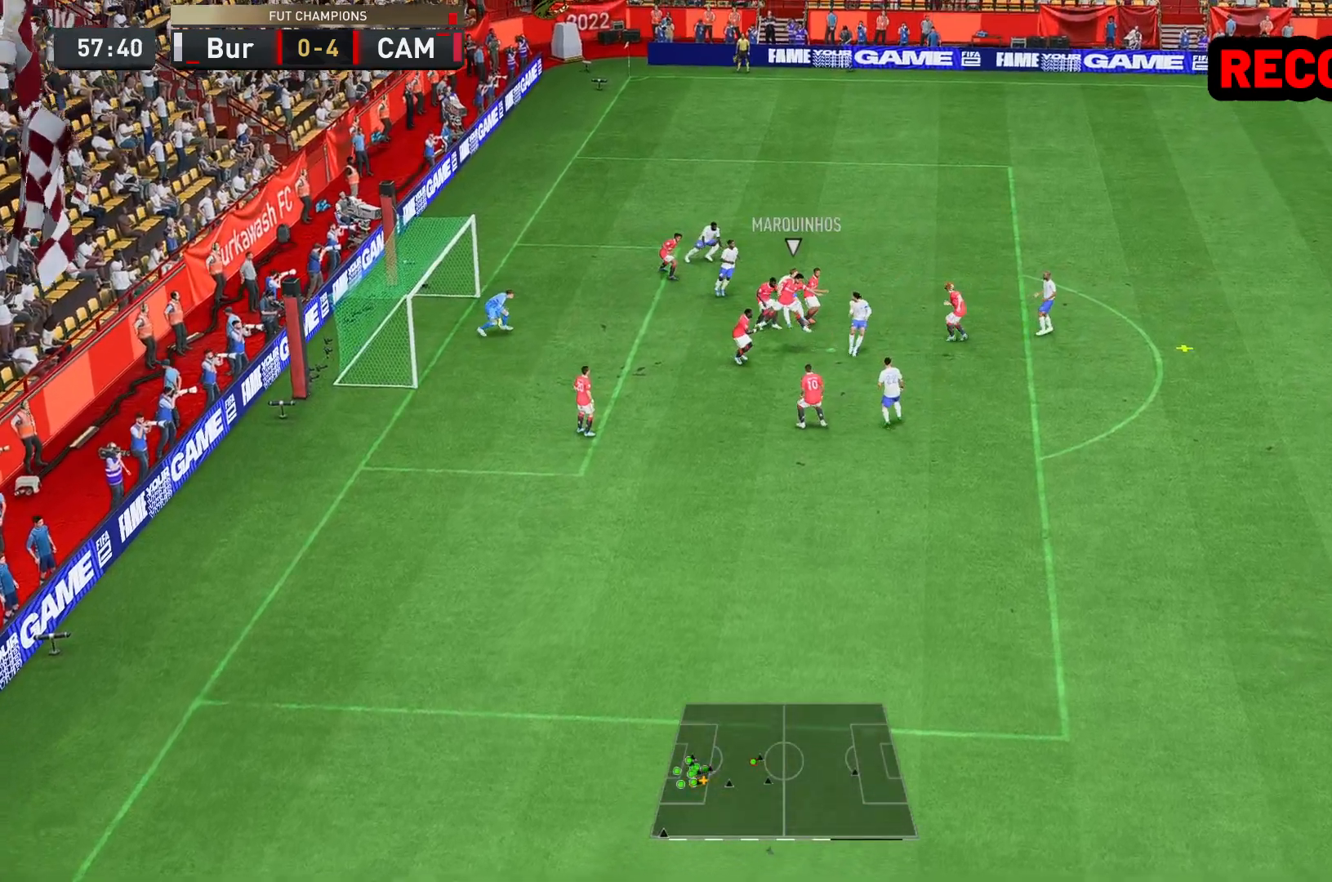
{"buttons": [], "left_stick": "right", "right_stick": "center", "events": []}
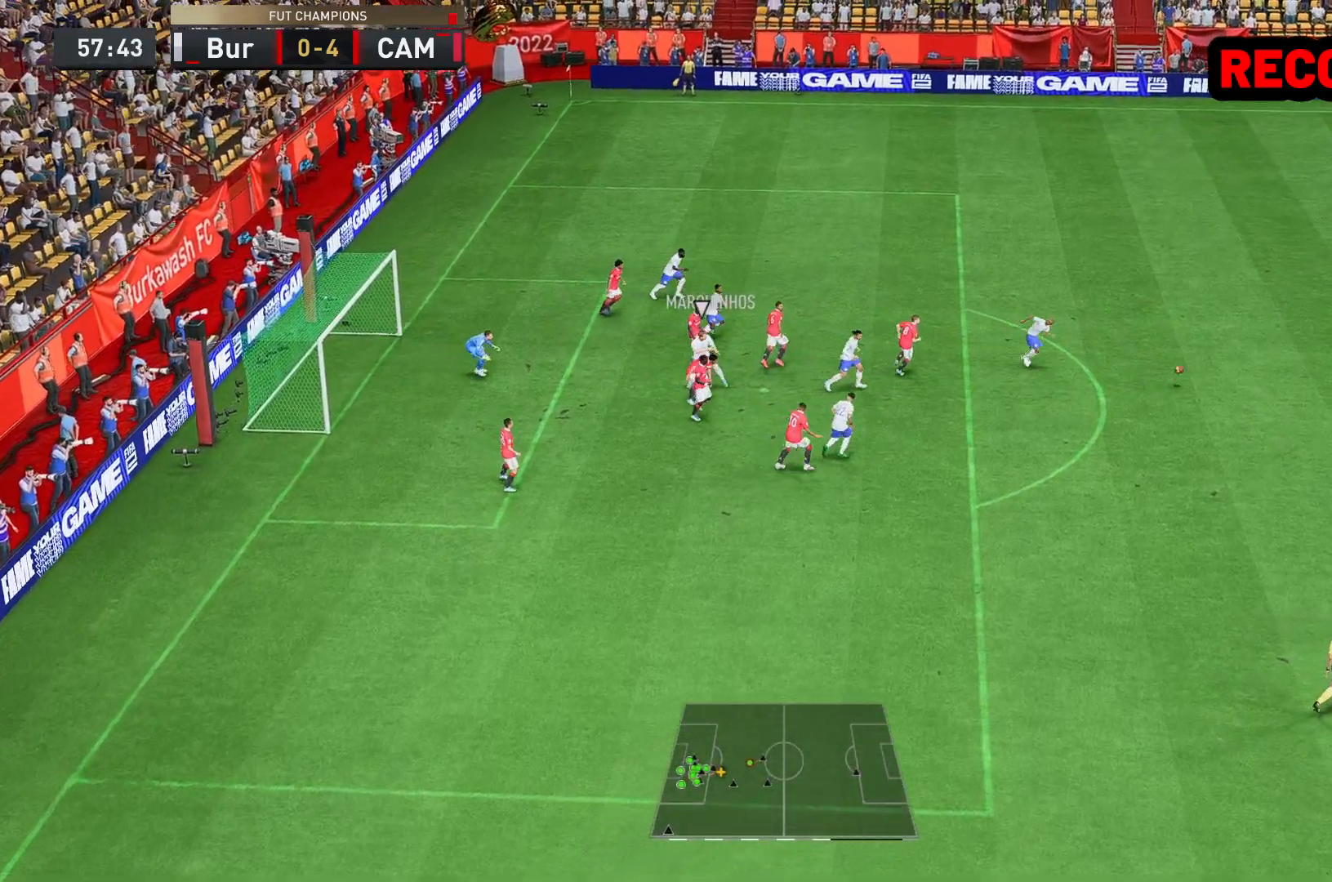
{"buttons": [], "left_stick": "up-left", "right_stick": "center", "events": [[50, "left_stick", "center"], [117, "left_stick", "left"], [333, "left_stick", "up-left"]]}
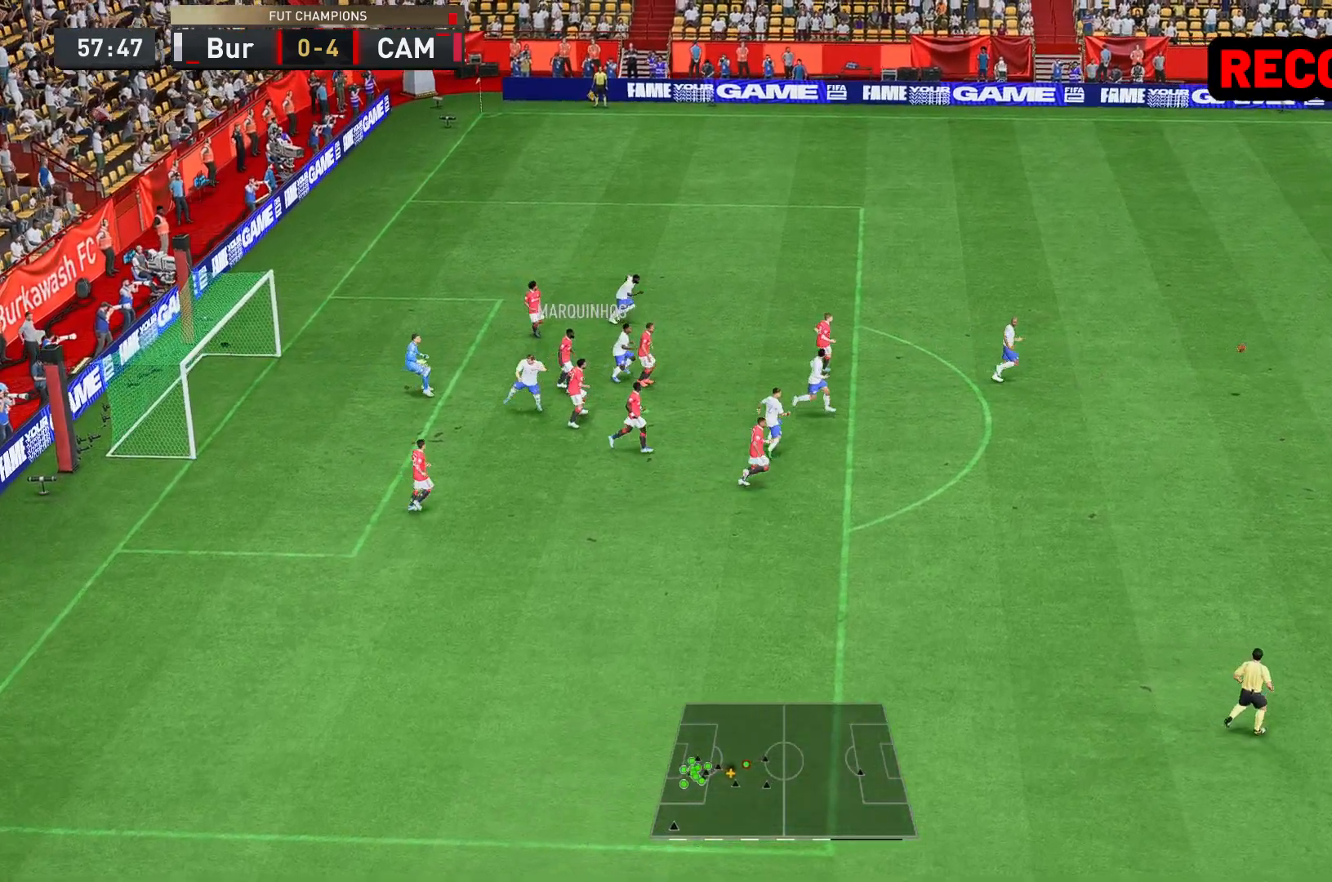
{"buttons": [], "left_stick": "right", "right_stick": "center", "events": [[17, "left_stick", "left"], [150, "left_stick", "up-left"], [317, "left_stick", "down-left"], [450, "left_stick", "right"]]}
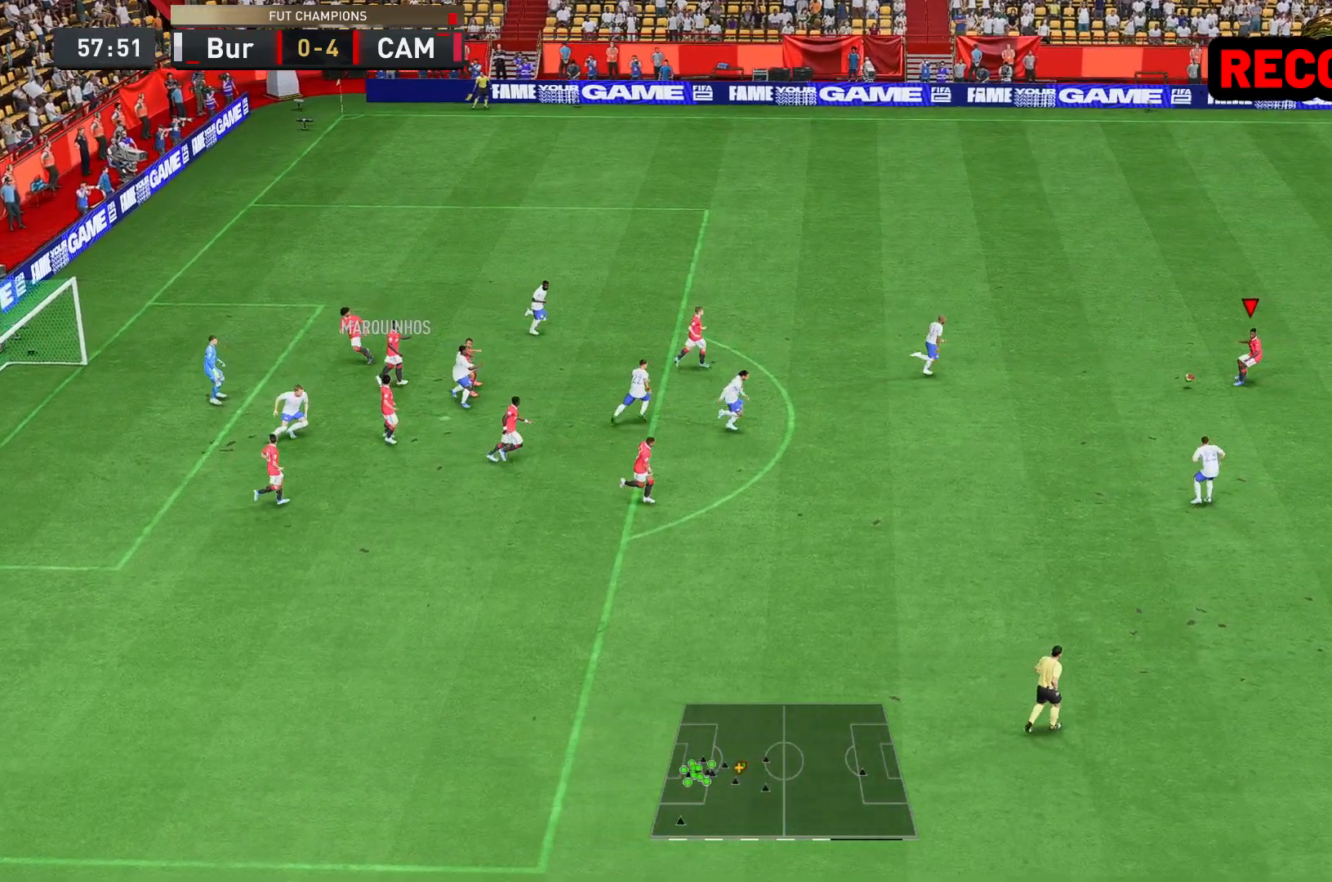
{"buttons": [], "left_stick": "right", "right_stick": "center", "events": []}
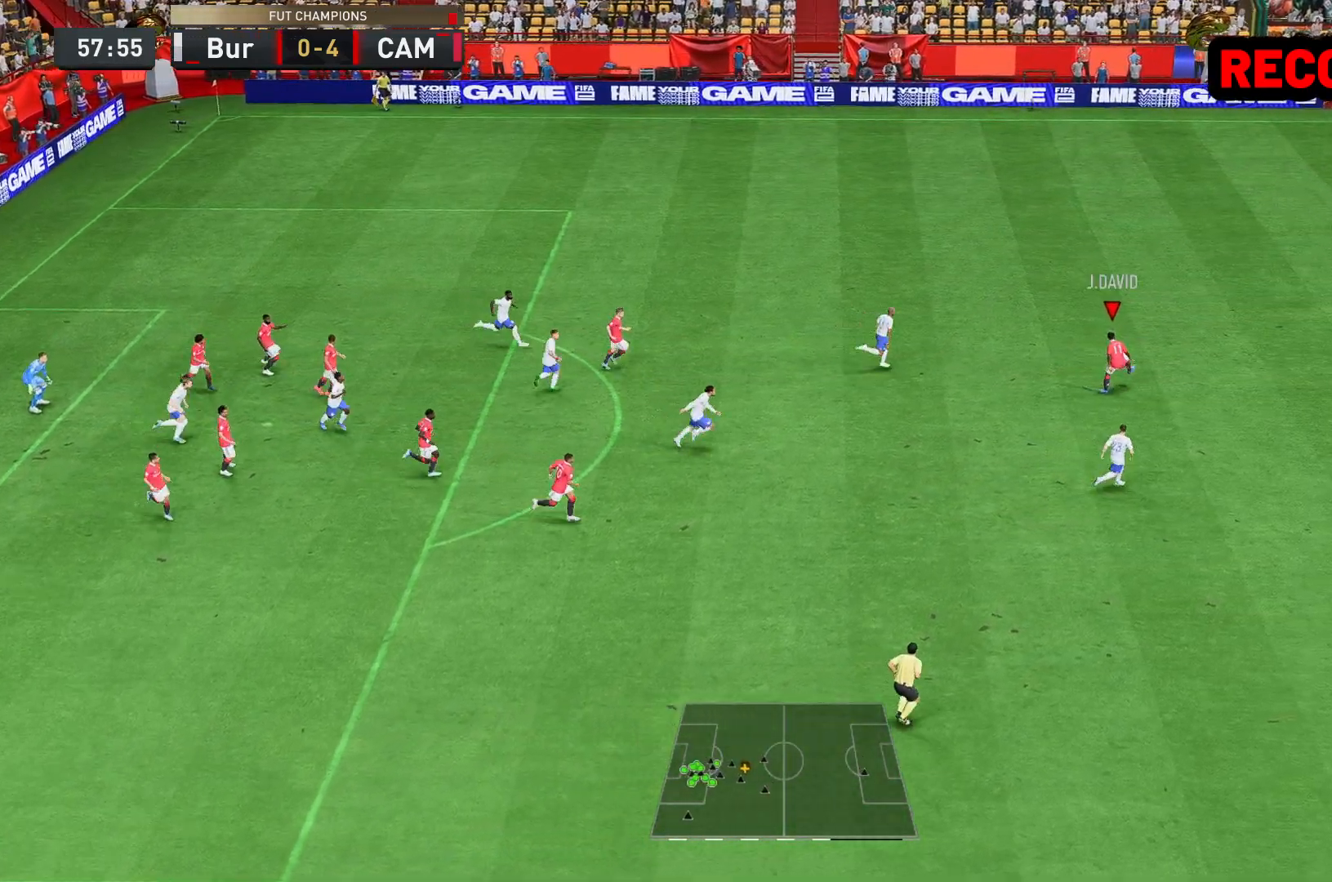
{"buttons": ["L2", "R1", "R2"], "left_stick": "down", "right_stick": "center", "events": [[283, "left_stick", "up-right"], [467, "L2", "down"], [467, "R1", "down"], [467, "R2", "down"], [467, "left_stick", "down"]]}
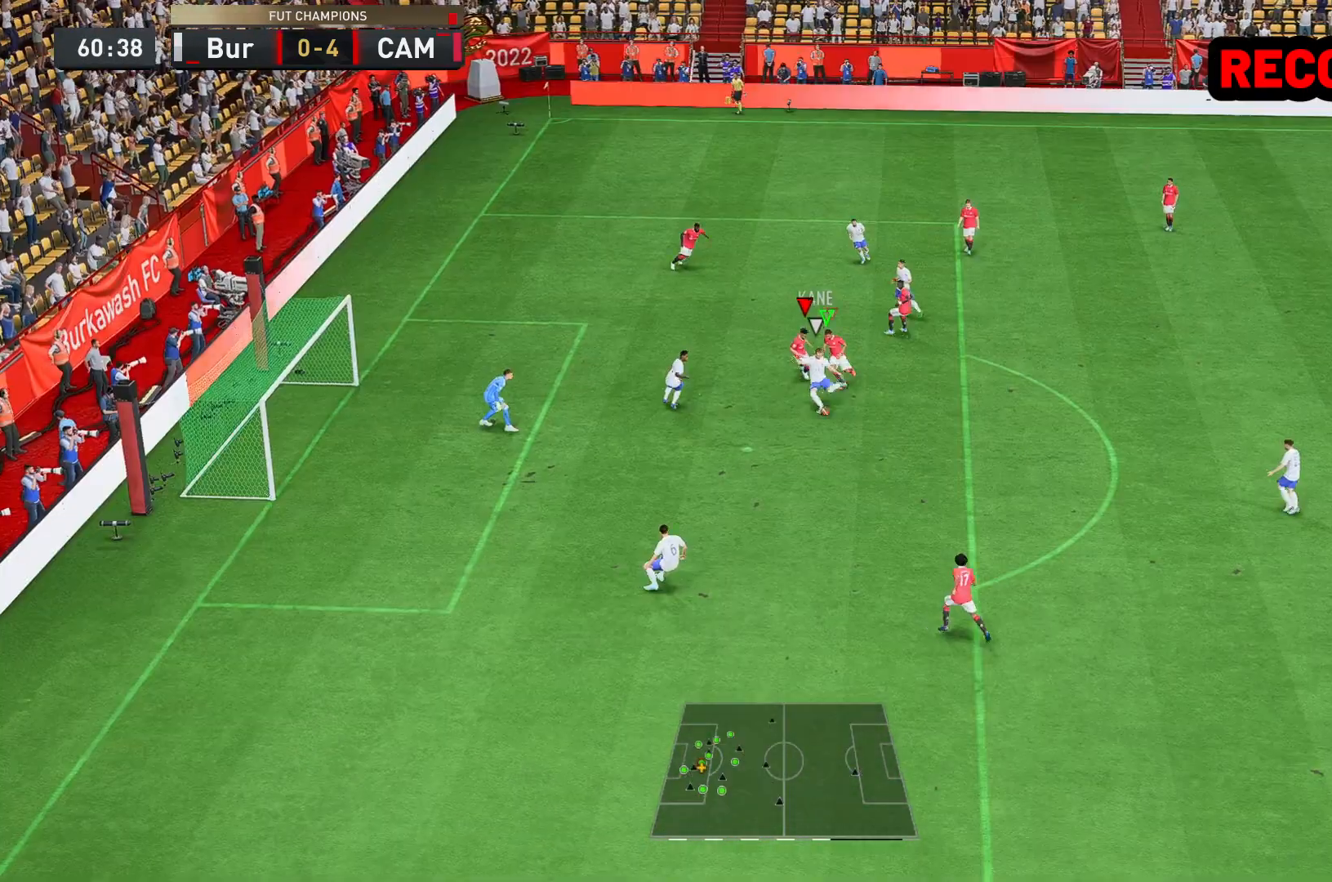
{"buttons": ["Y", "R1", "R2"], "left_stick": "center", "right_stick": "center", "events": [[67, "Y", "down"], [183, "L2", "up"], [333, "left_stick", "center"]]}
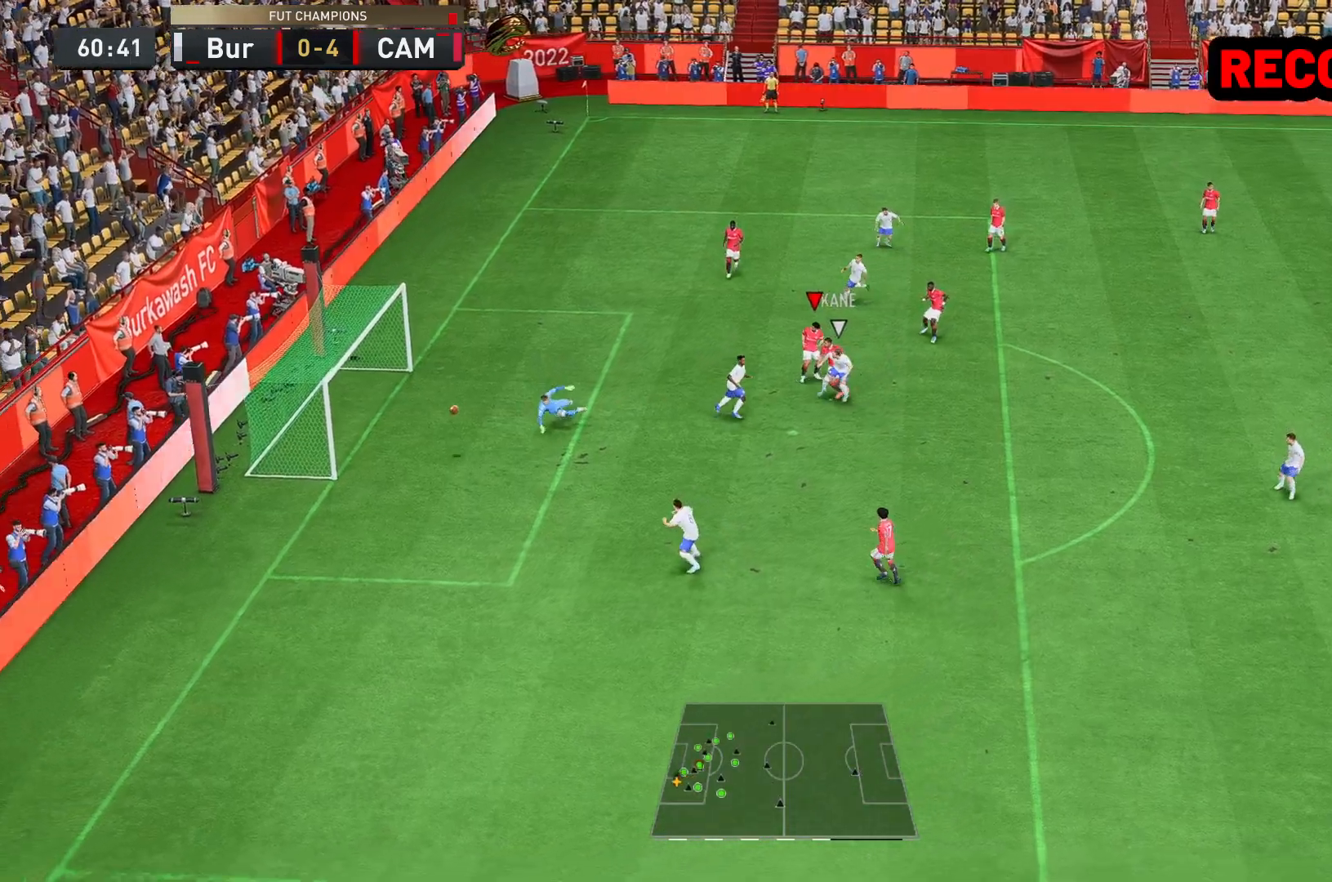
{"buttons": ["A"], "left_stick": "left", "right_stick": "center", "events": [[133, "Y", "up"], [167, "R1", "up"], [250, "R2", "up"], [417, "A", "down"], [500, "left_stick", "left"]]}
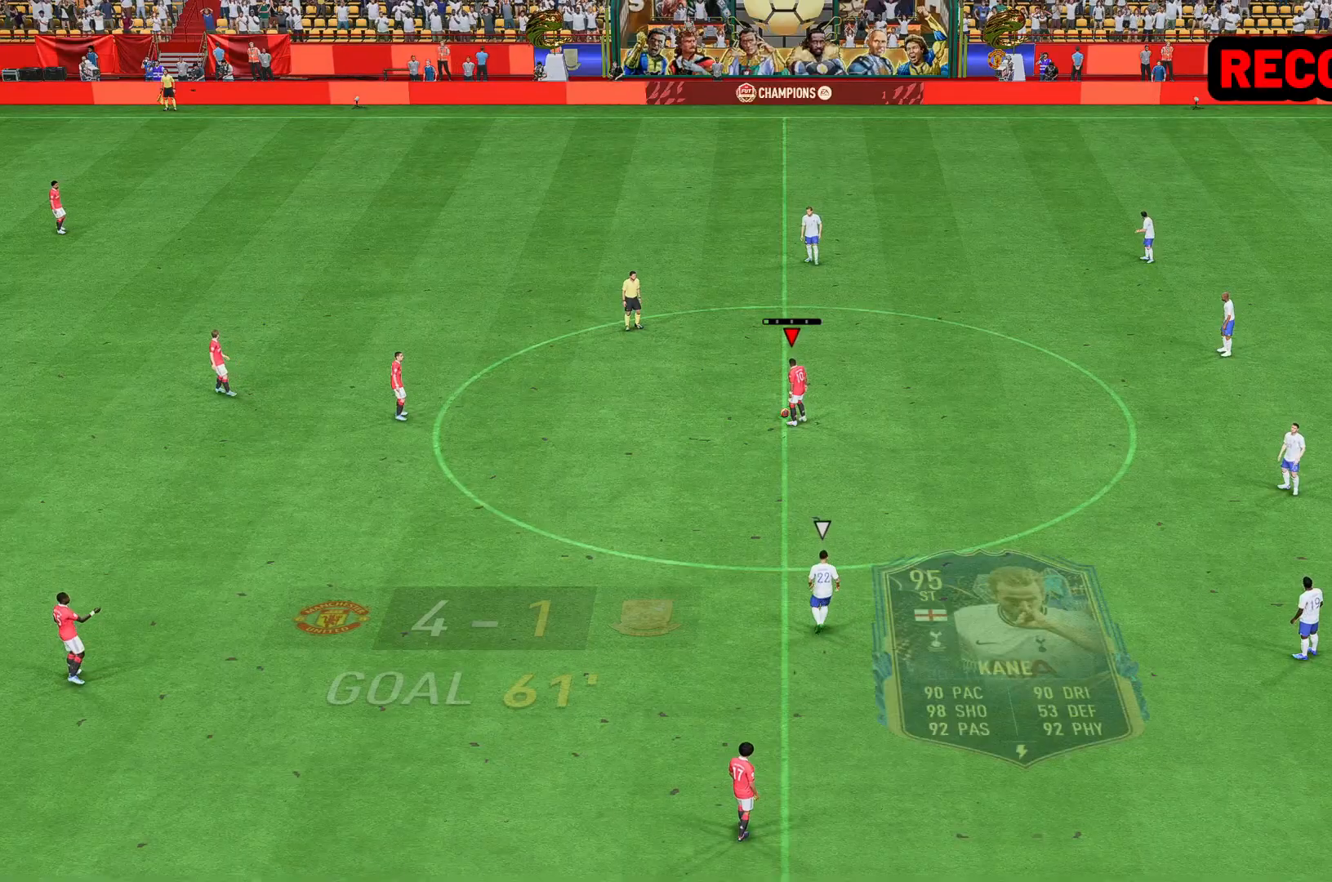
{"buttons": [], "left_stick": "center", "right_stick": "center", "events": [[117, "A", "up"], [283, "left_stick", "center"]]}
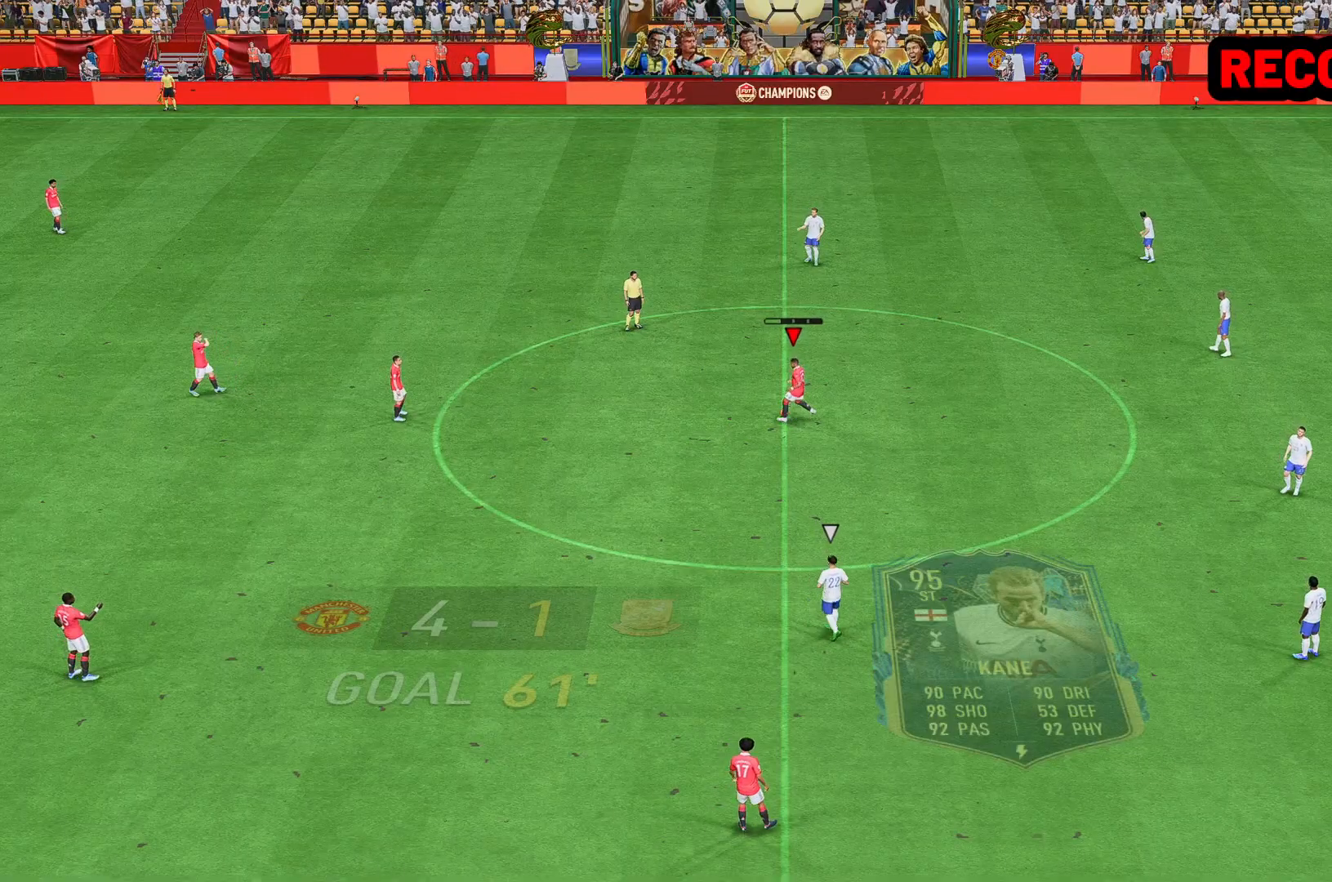
{"buttons": [], "left_stick": "right", "right_stick": "center", "events": [[167, "left_stick", "right"]]}
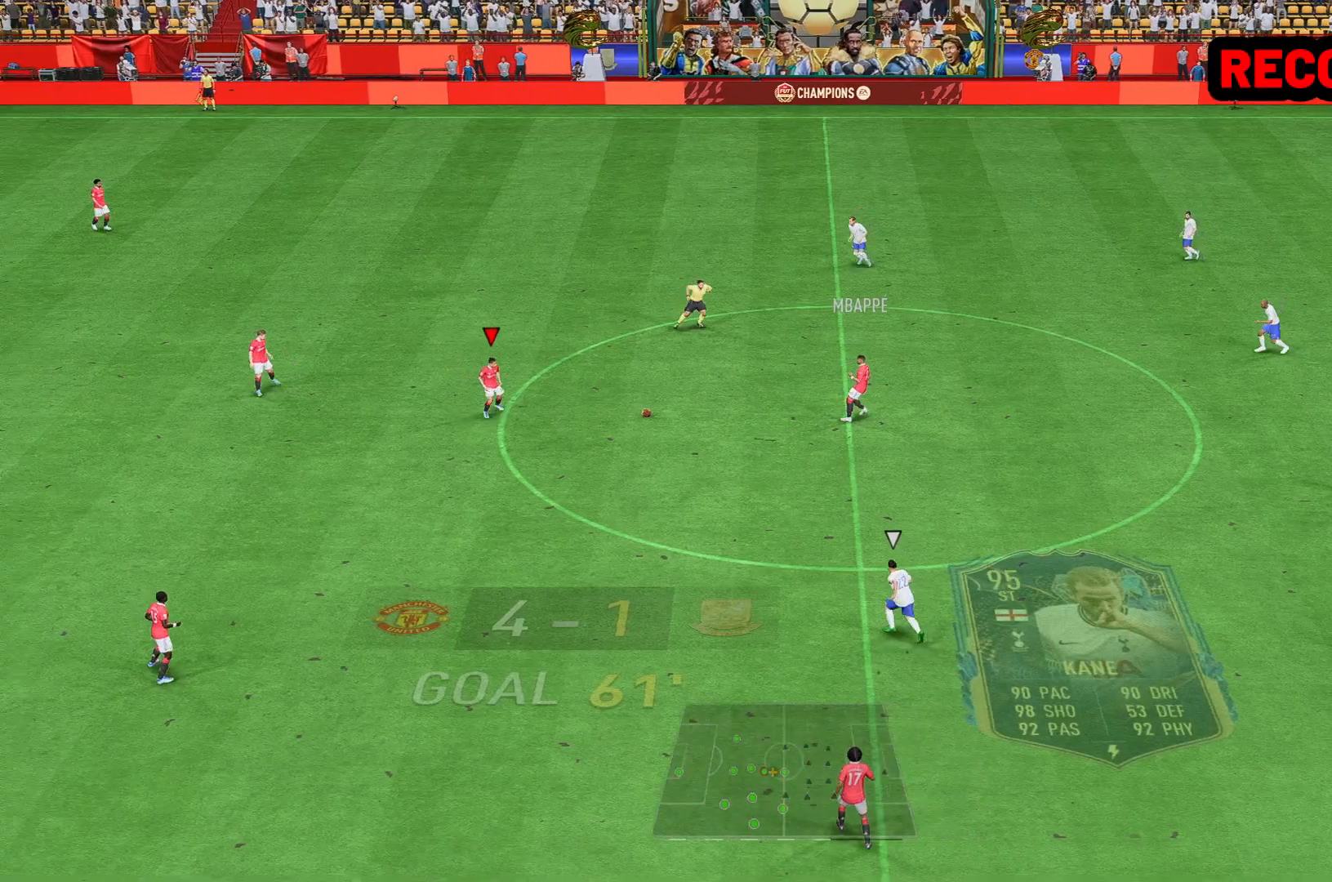
{"buttons": ["A"], "left_stick": "down-right", "right_stick": "center", "events": [[283, "left_stick", "down-right"], [450, "A", "down"]]}
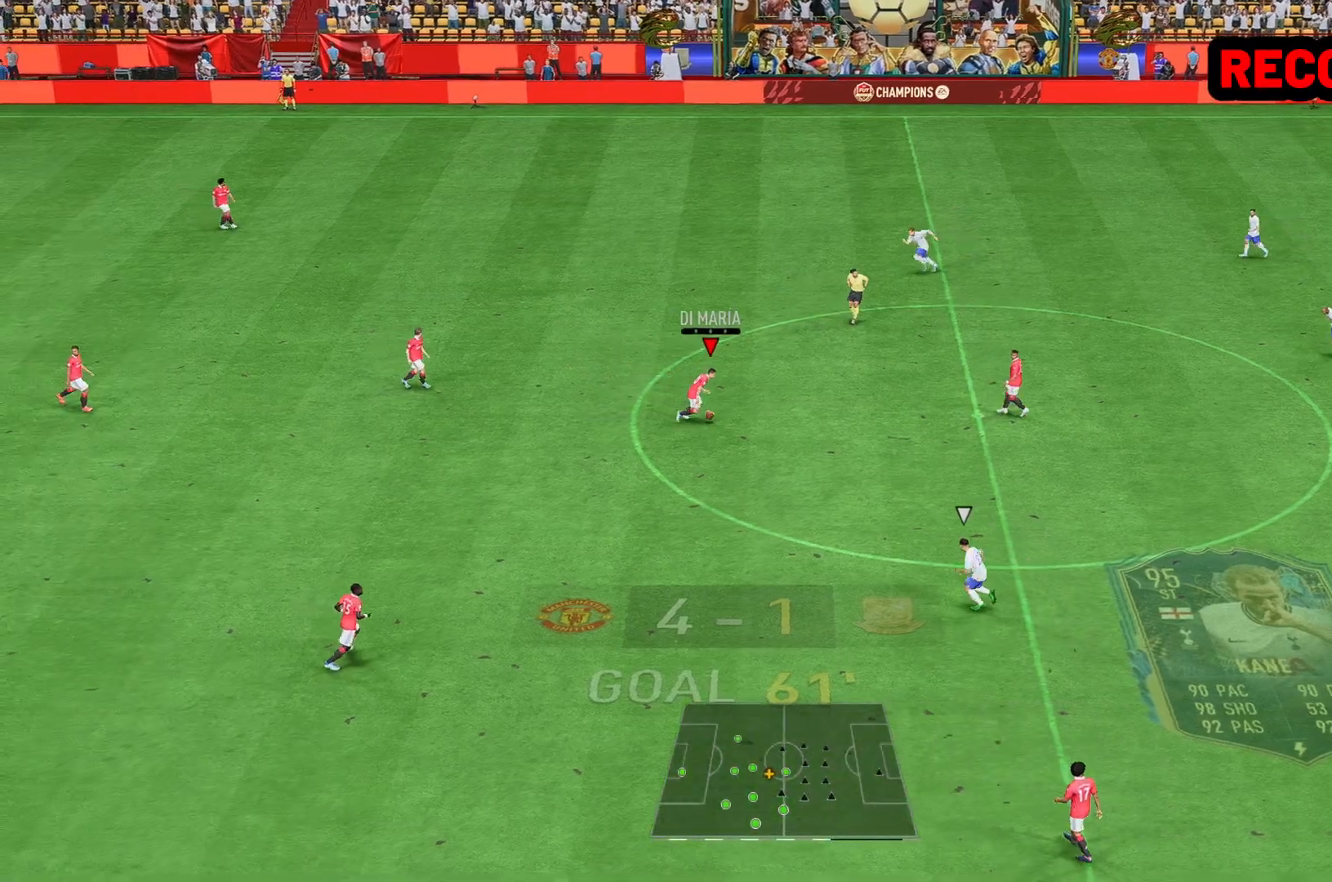
{"buttons": [], "left_stick": "center", "right_stick": "center", "events": [[17, "left_stick", "down"], [217, "A", "up"], [483, "left_stick", "center"]]}
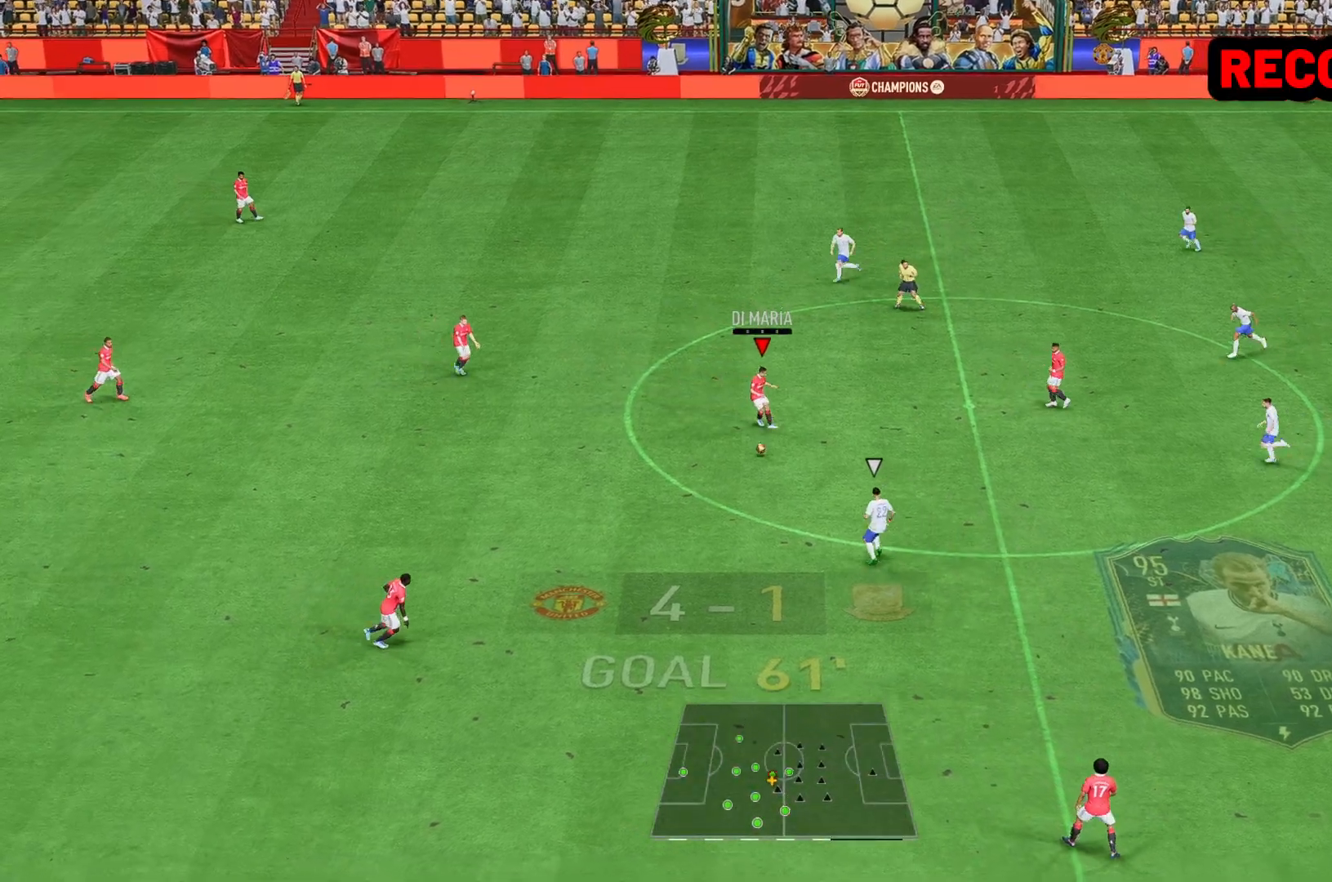
{"buttons": [], "left_stick": "right", "right_stick": "center", "events": [[217, "left_stick", "right"]]}
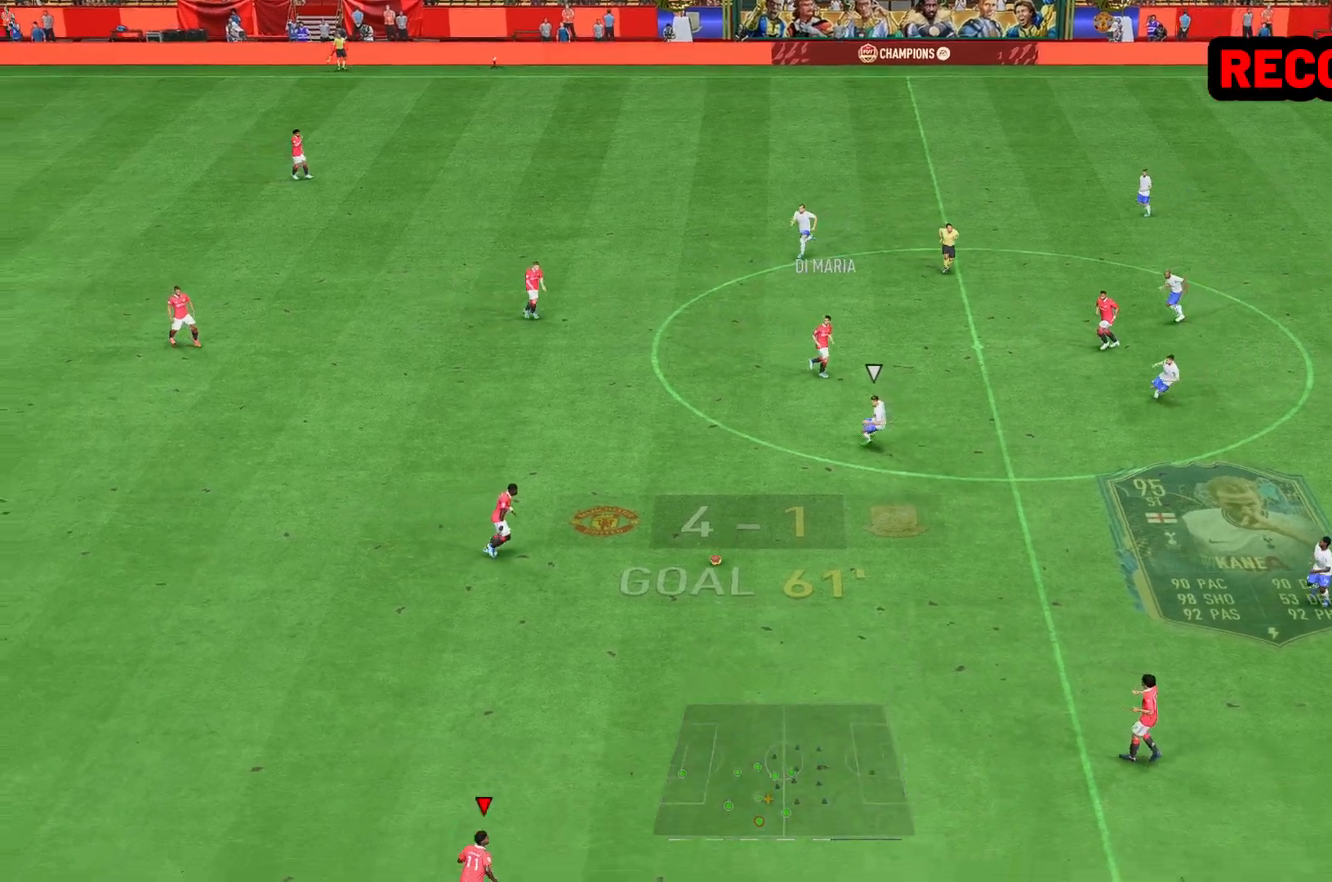
{"buttons": [], "left_stick": "up", "right_stick": "center", "events": [[17, "left_stick", "up-right"], [217, "left_stick", "up"], [250, "A", "down"], [383, "A", "up"]]}
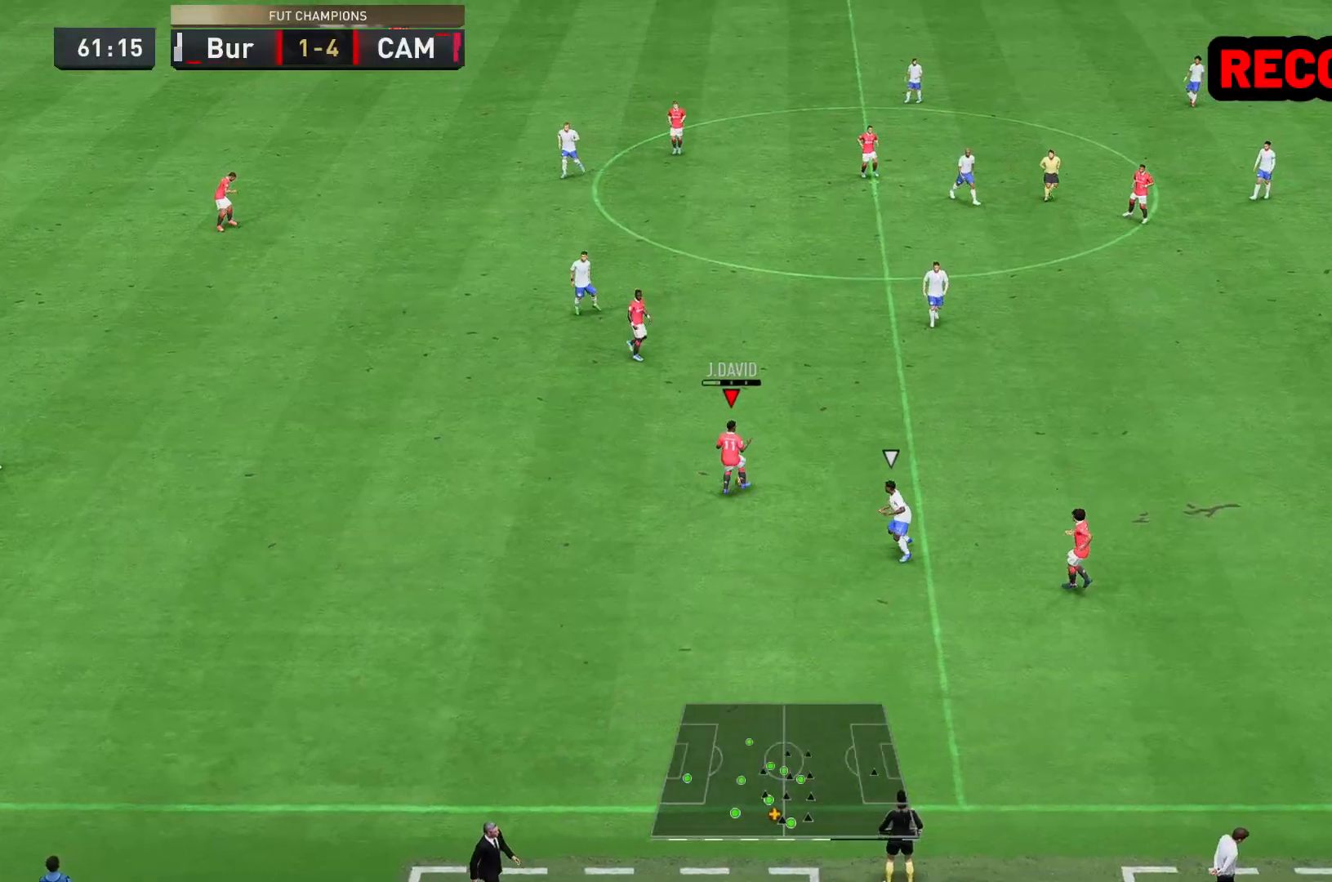
{"buttons": [], "left_stick": "down-right", "right_stick": "center", "events": [[117, "left_stick", "center"], [367, "left_stick", "down-right"]]}
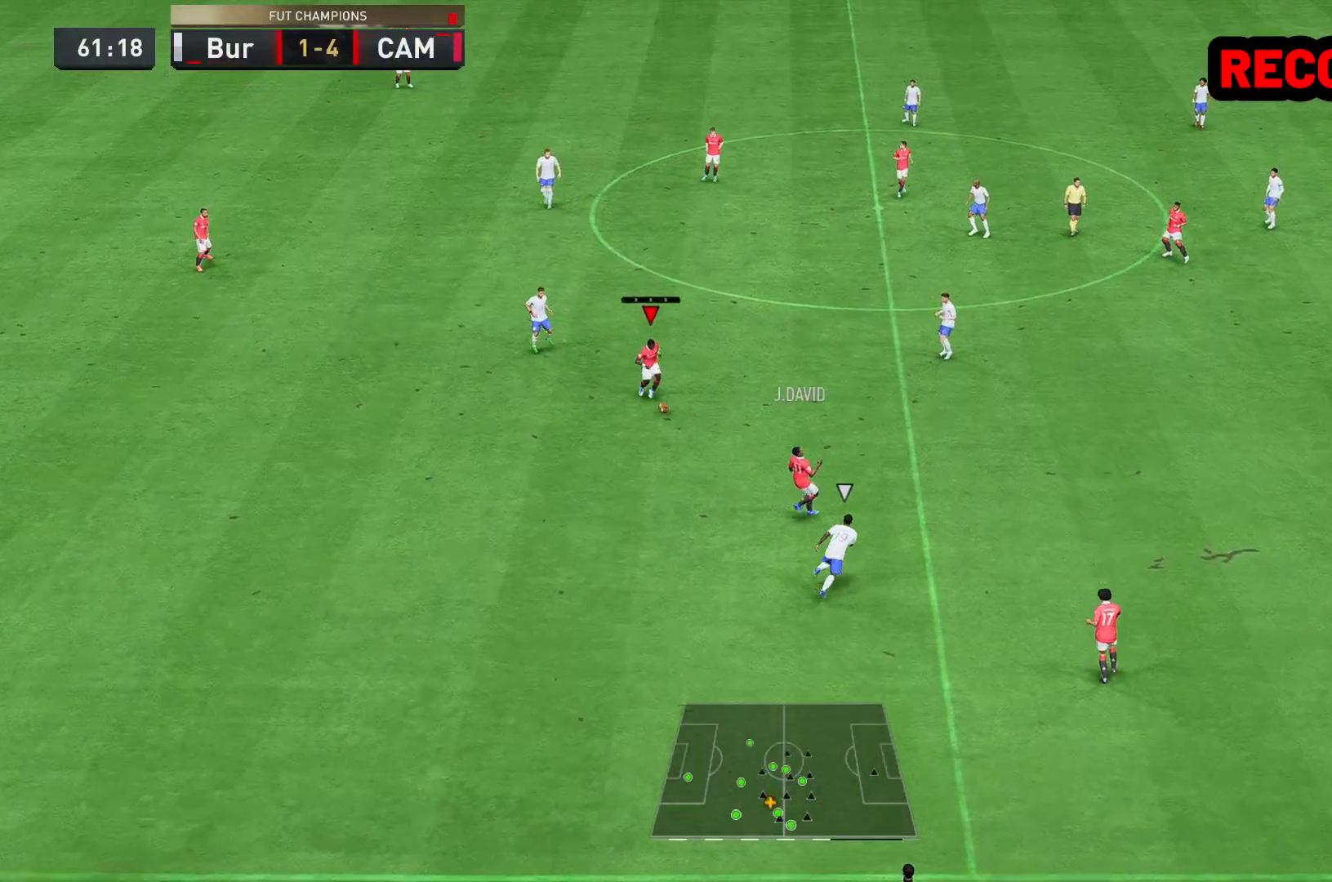
{"buttons": [], "left_stick": "down", "right_stick": "center", "events": [[17, "left_stick", "right"], [283, "left_stick", "down-right"], [383, "left_stick", "down"]]}
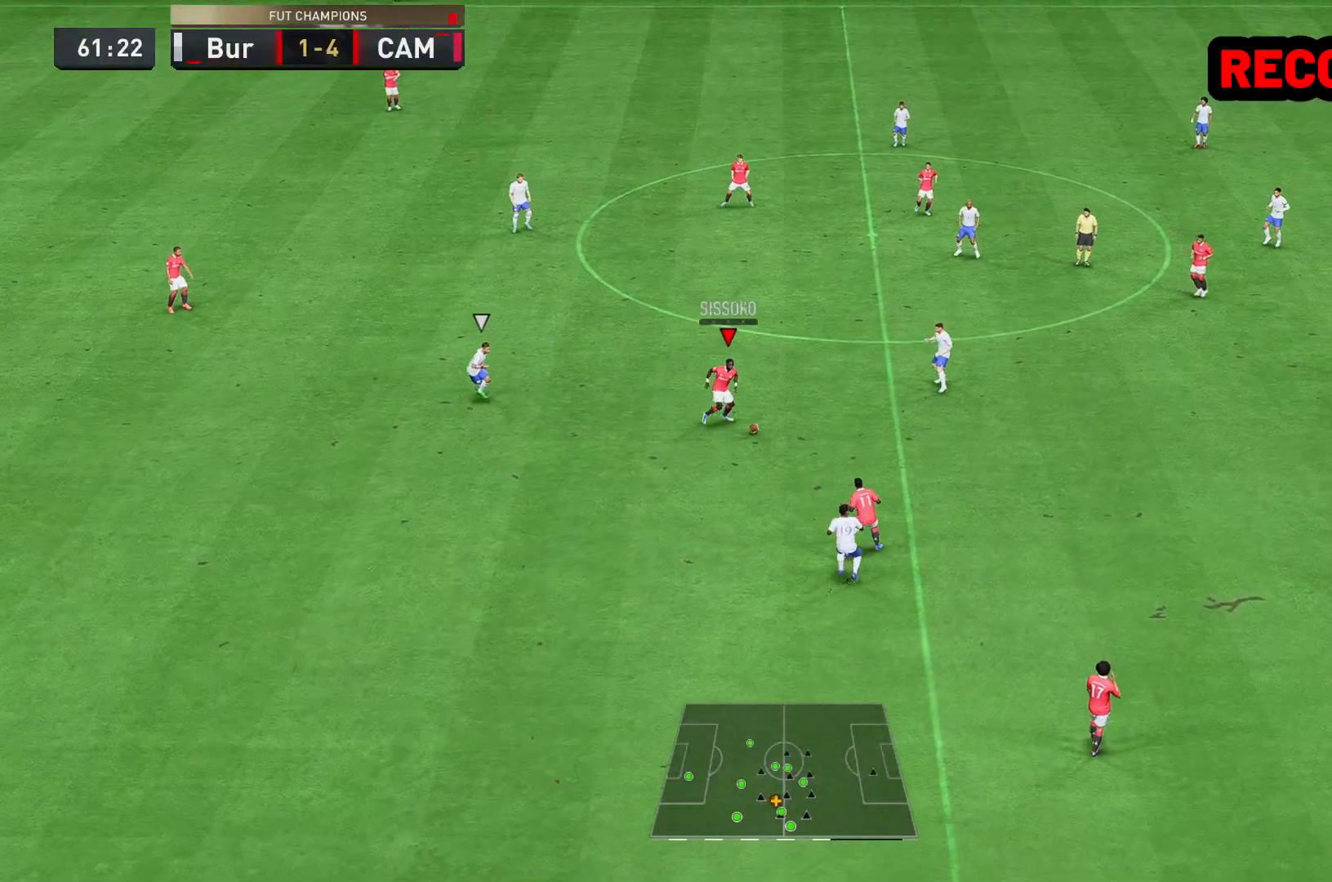
{"buttons": [], "left_stick": "down", "right_stick": "center", "events": [[117, "left_stick", "down-left"], [483, "left_stick", "down"]]}
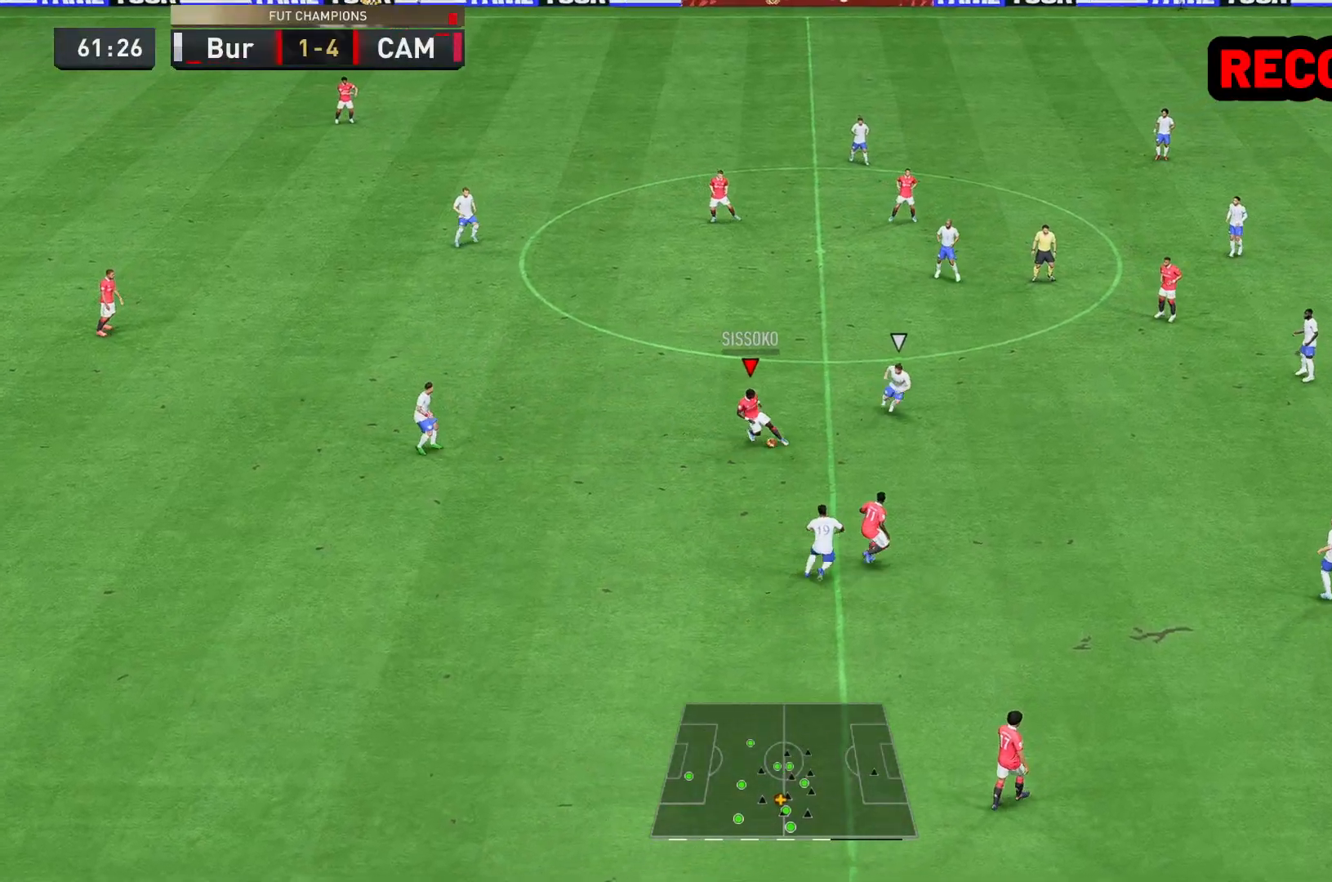
{"buttons": [], "left_stick": "up-left", "right_stick": "center", "events": [[150, "left_stick", "down-left"], [267, "left_stick", "left"], [367, "left_stick", "up-left"]]}
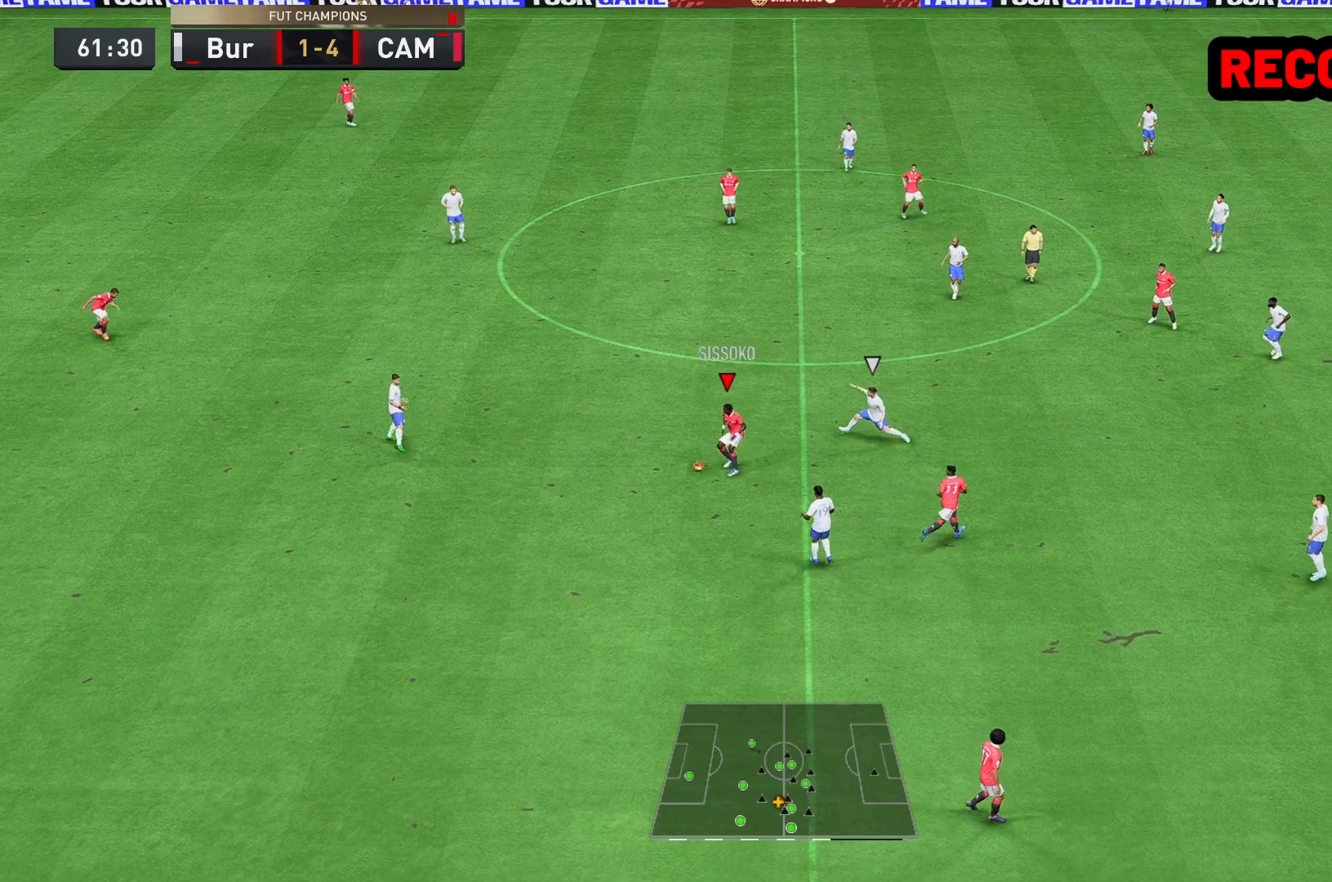
{"buttons": ["L2"], "left_stick": "down", "right_stick": "center", "events": [[200, "L2", "down"], [233, "left_stick", "down"]]}
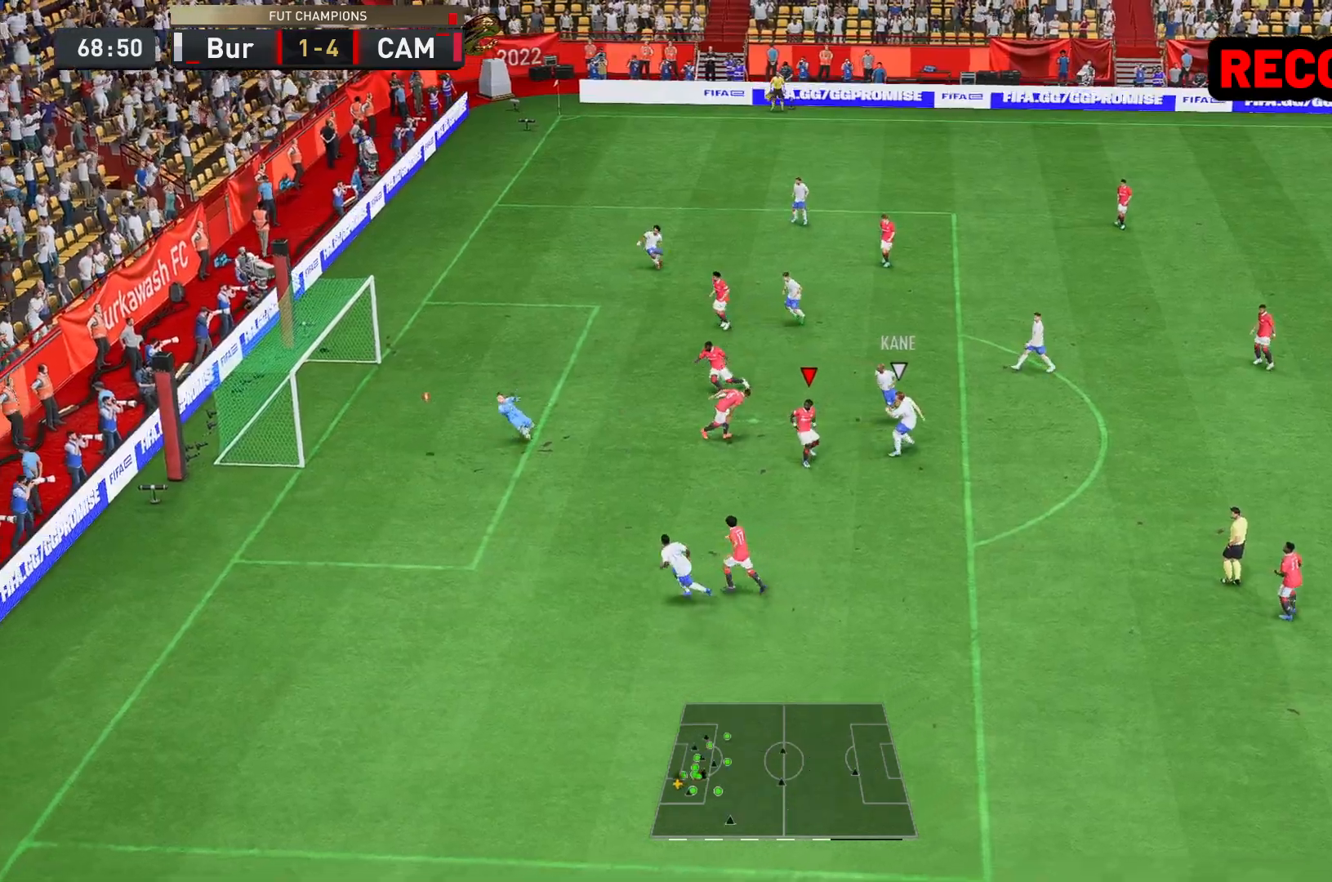
{"buttons": ["A"], "left_stick": "center", "right_stick": "center", "events": [[100, "R1", "down"], [133, "L2", "up"], [133, "left_stick", "center"], [483, "A", "down"], [483, "R1", "up"]]}